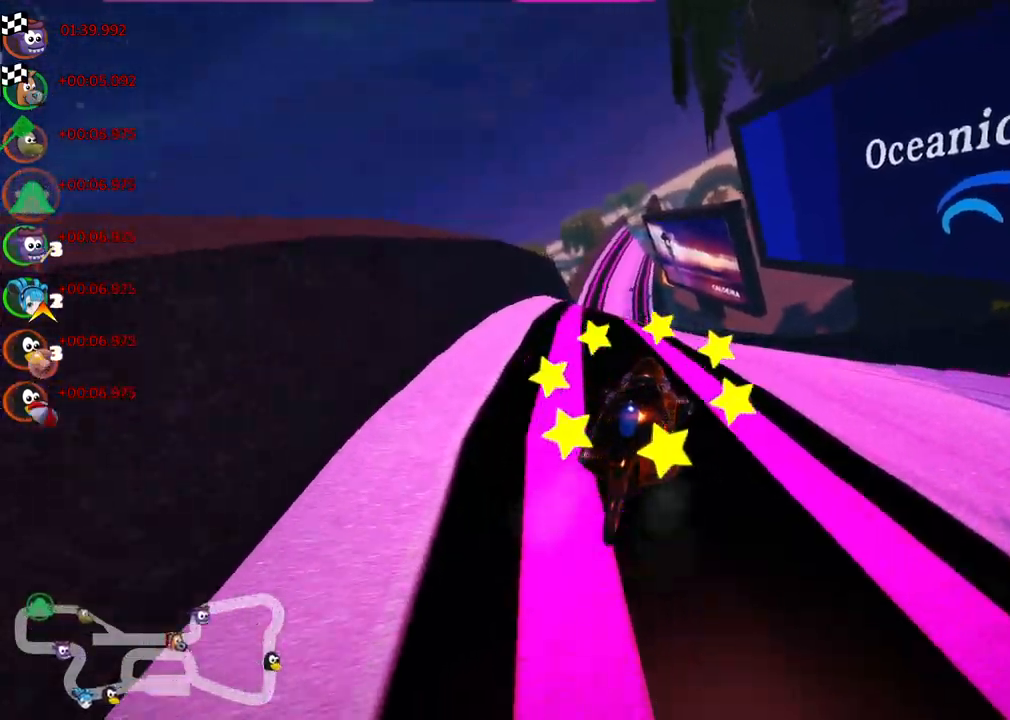
Gameplay with keyboard; each line is a JSON object with the keys held at the frame after it. "events" lists presses ("down") and releases ("up") of ".", "/", "alt_r", "b", "c", "comma", "ctrl_r", "d", "down", "f", "g", "h", "j", "k", "l", "left", "m", "n", "quote", "return", "right", "semicolon", "shift_r", "space", "super", "up" and "v" between this image and that frame as [ms after this image, input, new state], when the widget could be followed in between. No other keys are recorded. Mouse input is not recorded.
{"keys": ["m", "right", "up"], "events": [[50, "right", "up"], [100, "m", "down"], [133, "left", "down"], [367, "left", "up"], [367, "right", "down"]]}
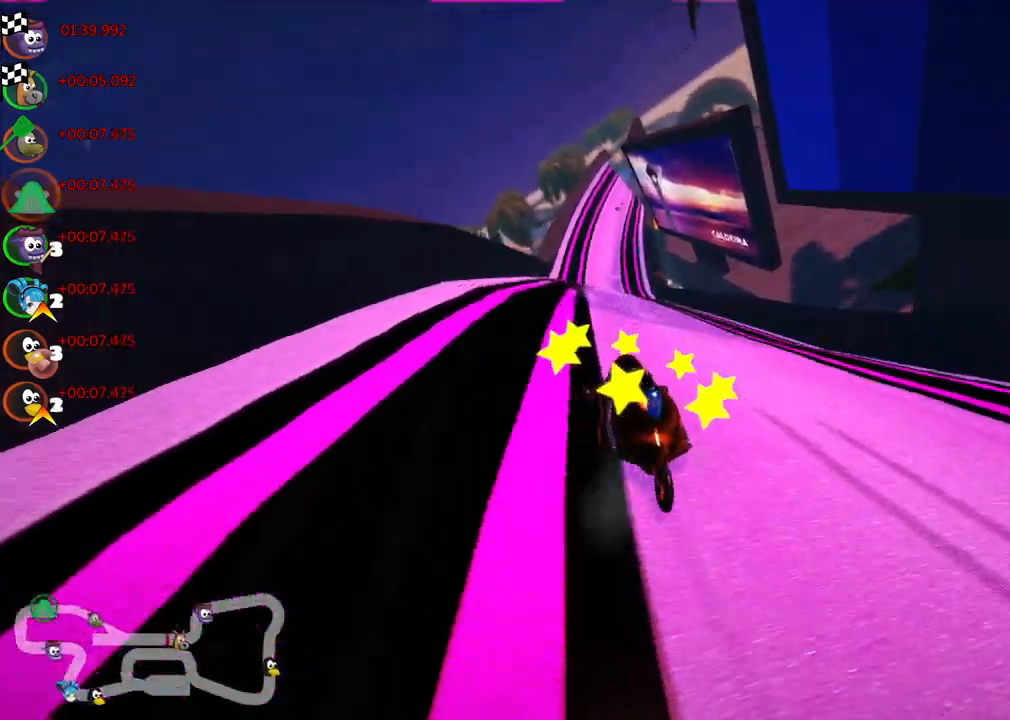
{"keys": ["m", "right", "up"], "events": []}
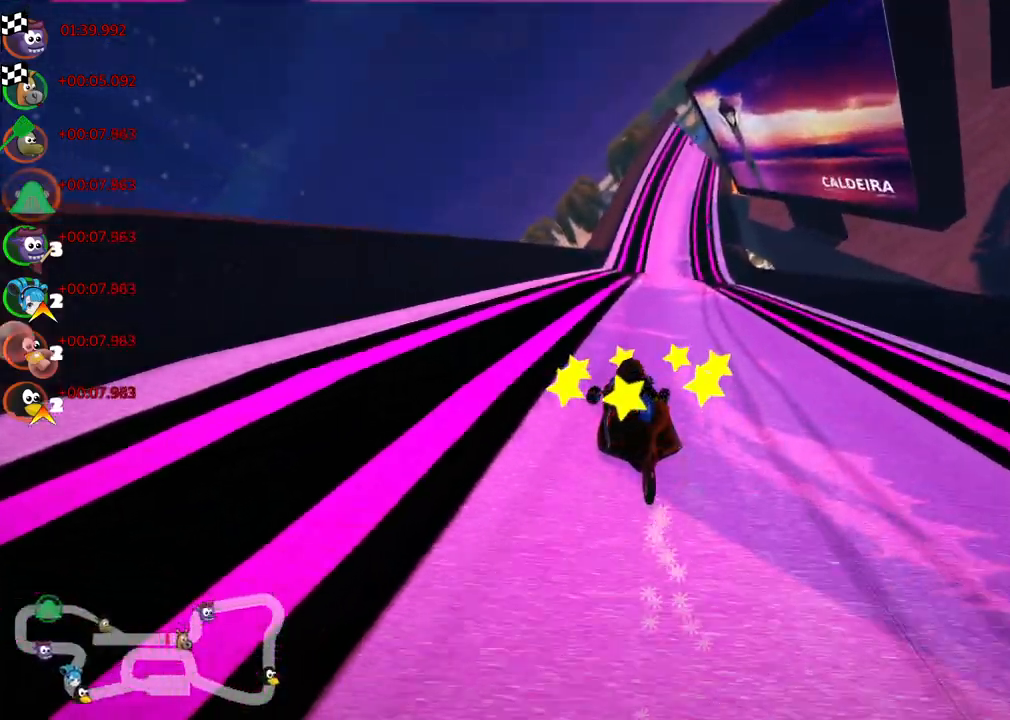
{"keys": ["m", "right", "up"], "events": []}
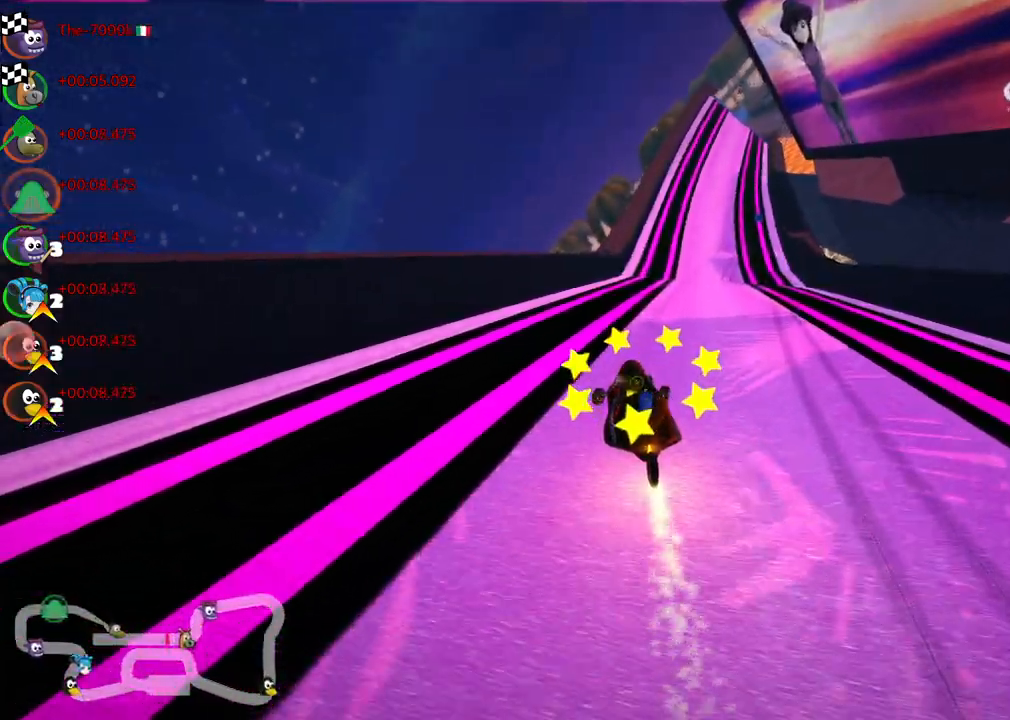
{"keys": ["right", "up"], "events": [[50, "m", "up"], [183, "right", "up"], [417, "right", "down"]]}
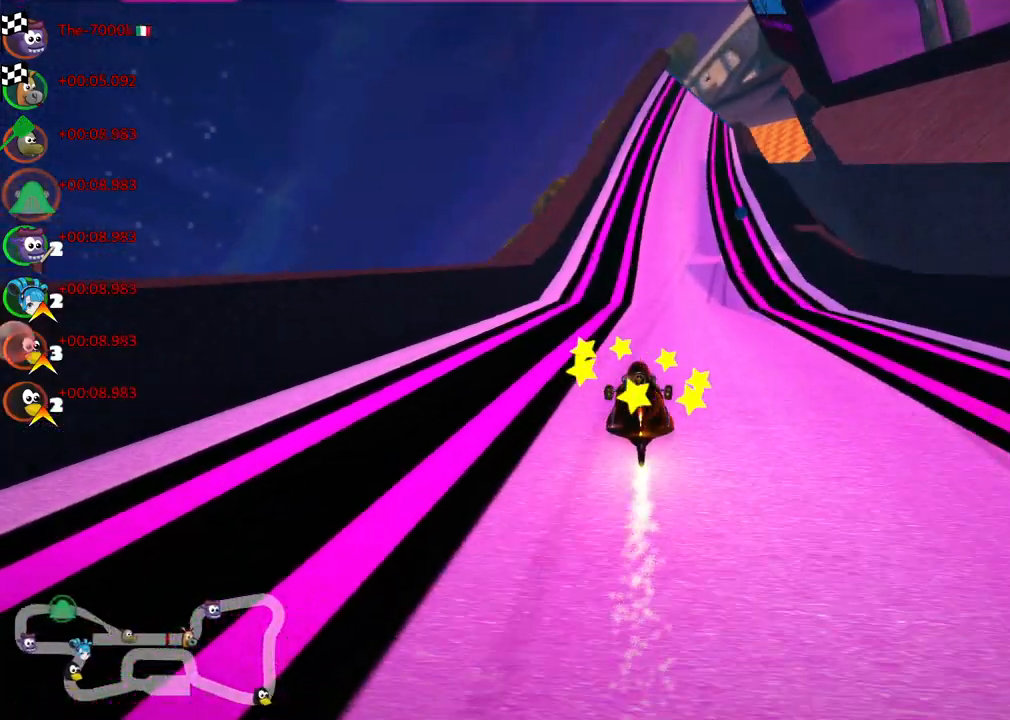
{"keys": ["left", "m", "right", "up"], "events": [[350, "left", "down"], [350, "right", "up"], [383, "m", "down"], [433, "right", "down"]]}
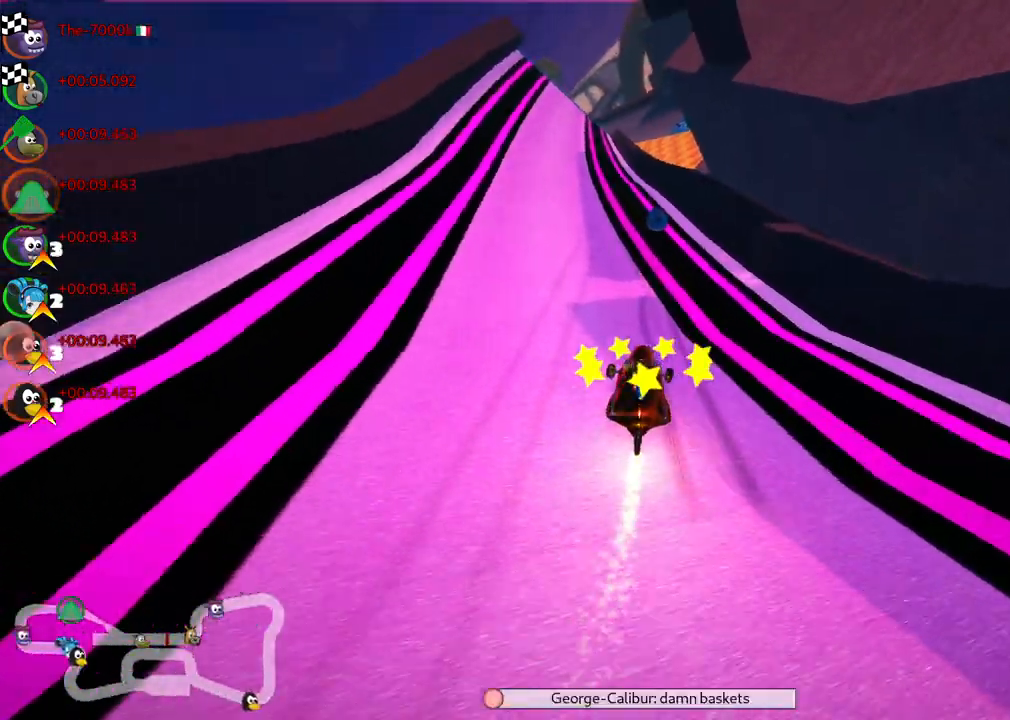
{"keys": ["m", "right", "up"], "events": [[83, "left", "up"]]}
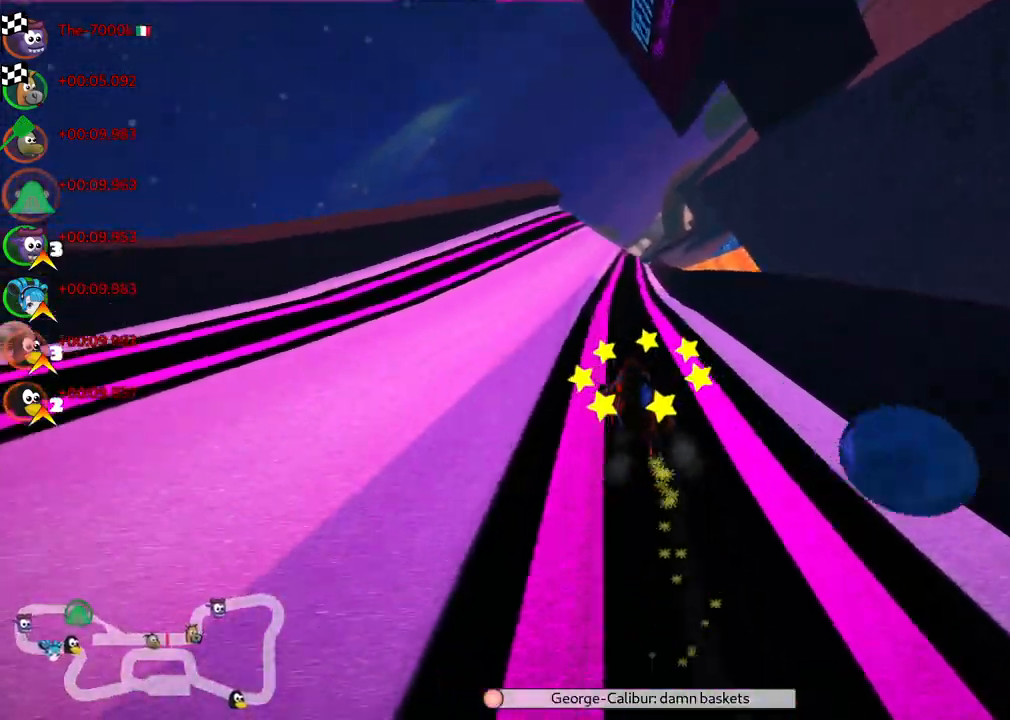
{"keys": ["m", "right", "up"], "events": []}
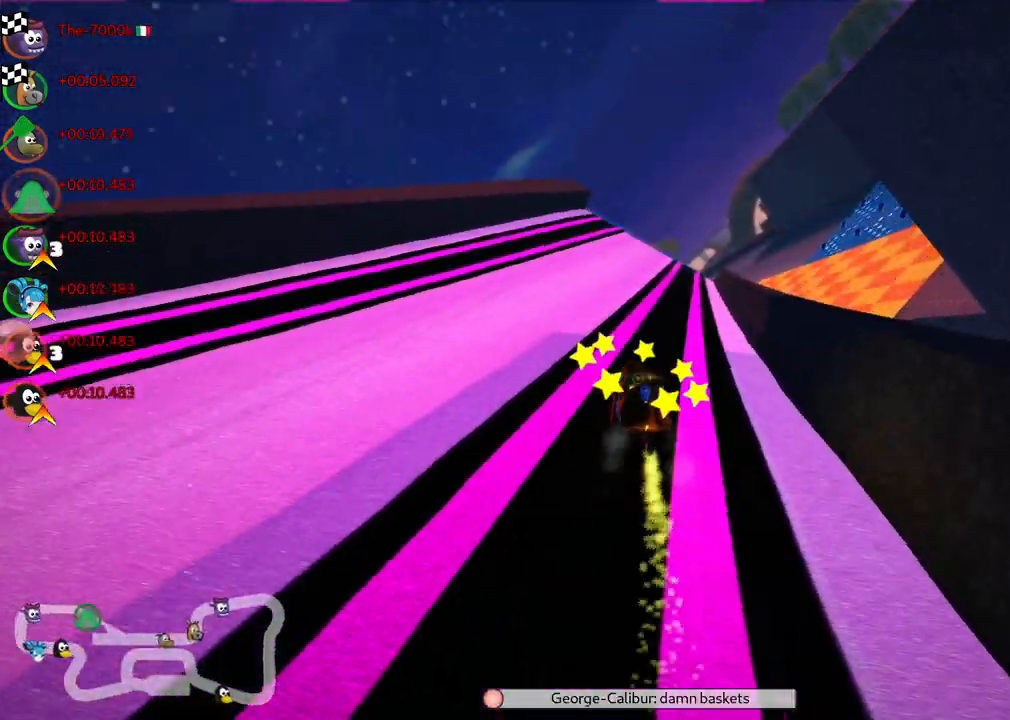
{"keys": ["up"], "events": [[167, "m", "up"], [300, "right", "up"]]}
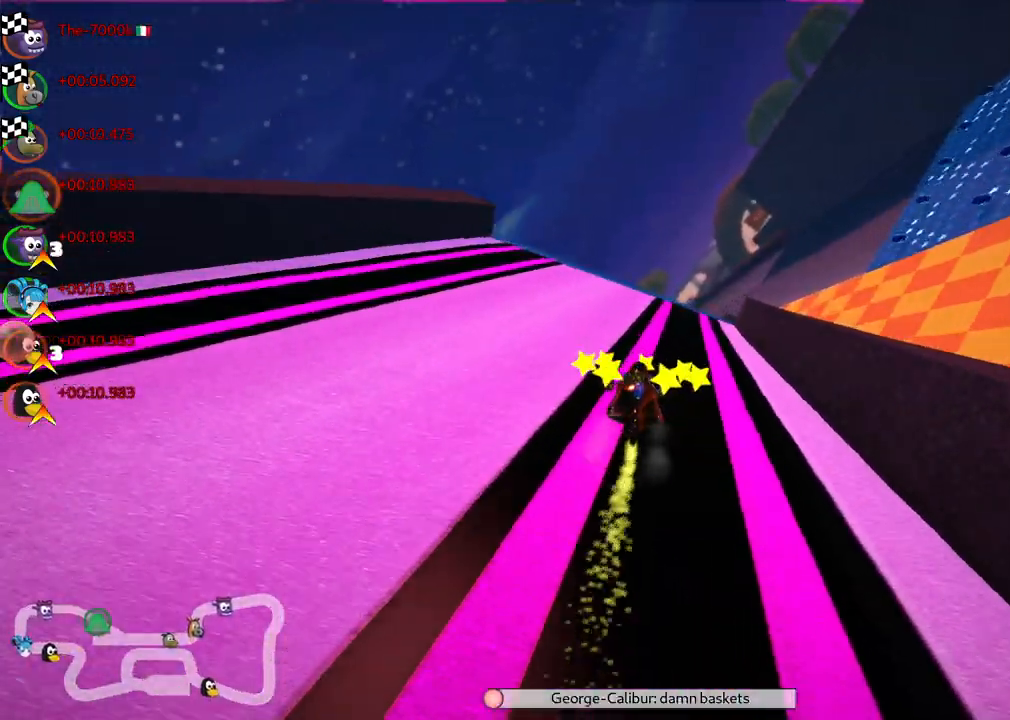
{"keys": ["left", "m", "up"], "events": [[267, "left", "down"], [317, "m", "down"]]}
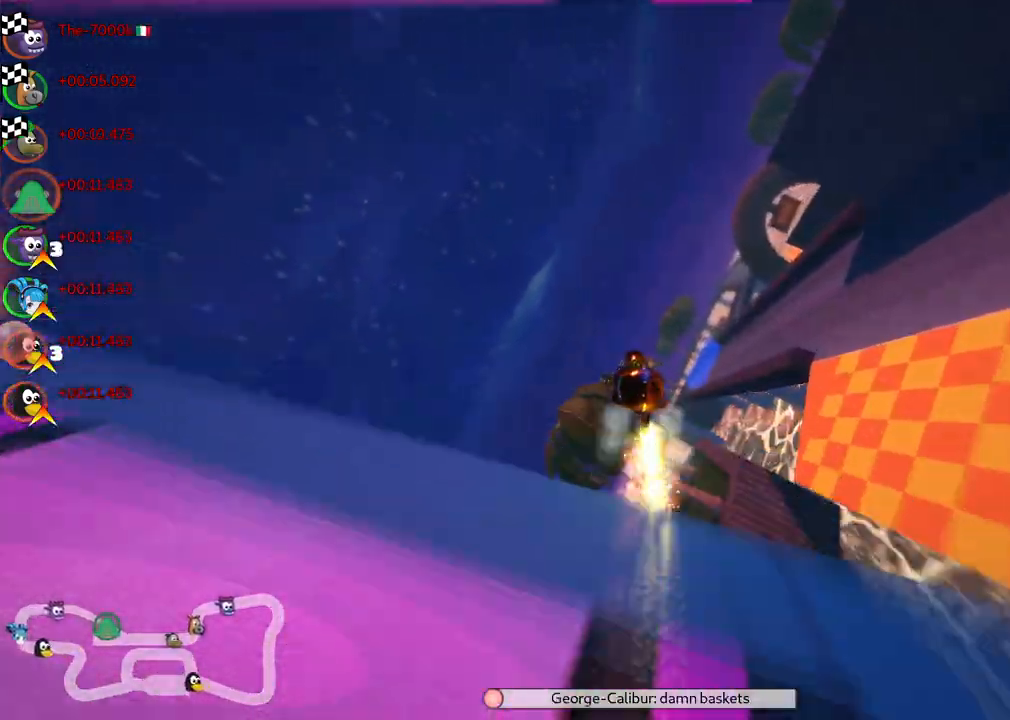
{"keys": ["left", "m", "up"], "events": []}
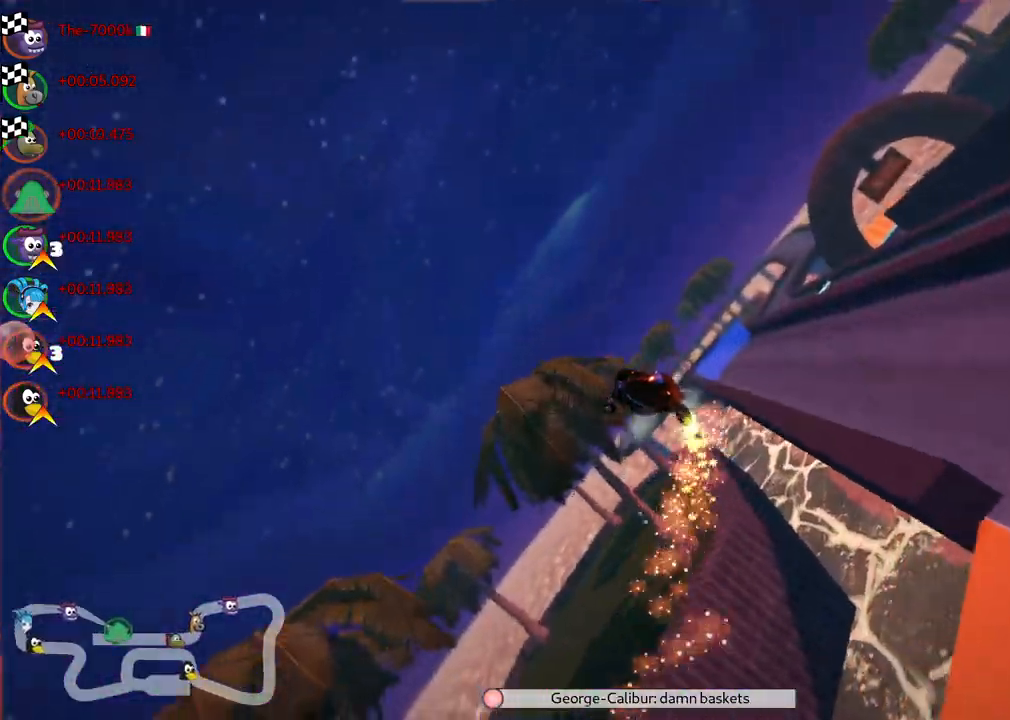
{"keys": ["m", "up"], "events": [[450, "left", "up"]]}
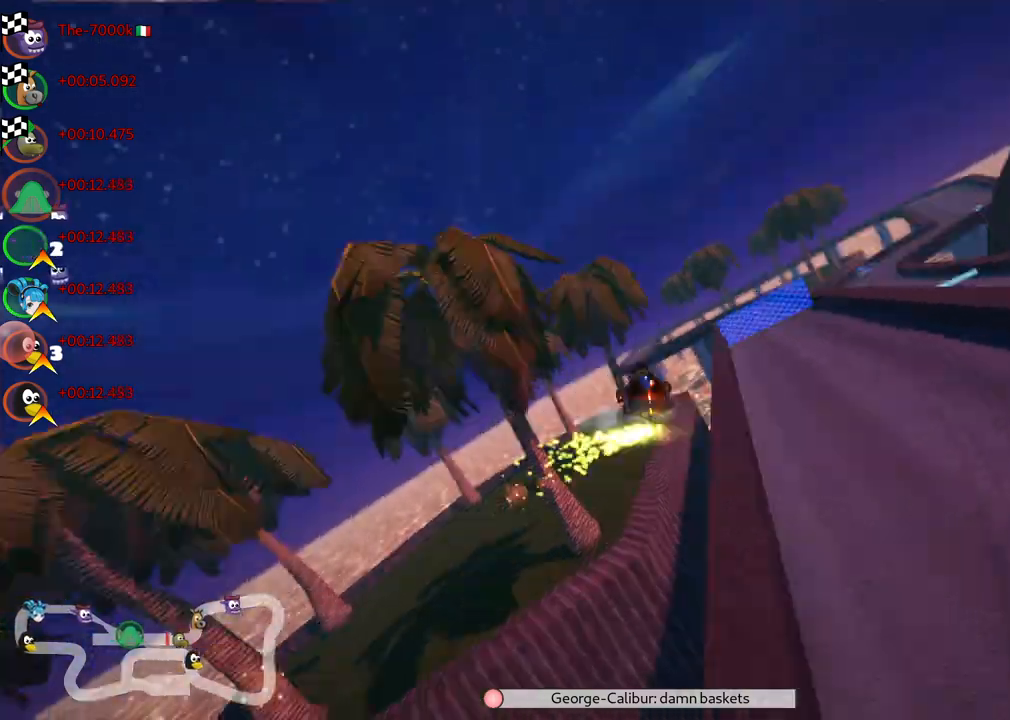
{"keys": ["up"], "events": [[133, "right", "down"], [333, "m", "up"], [367, "right", "up"]]}
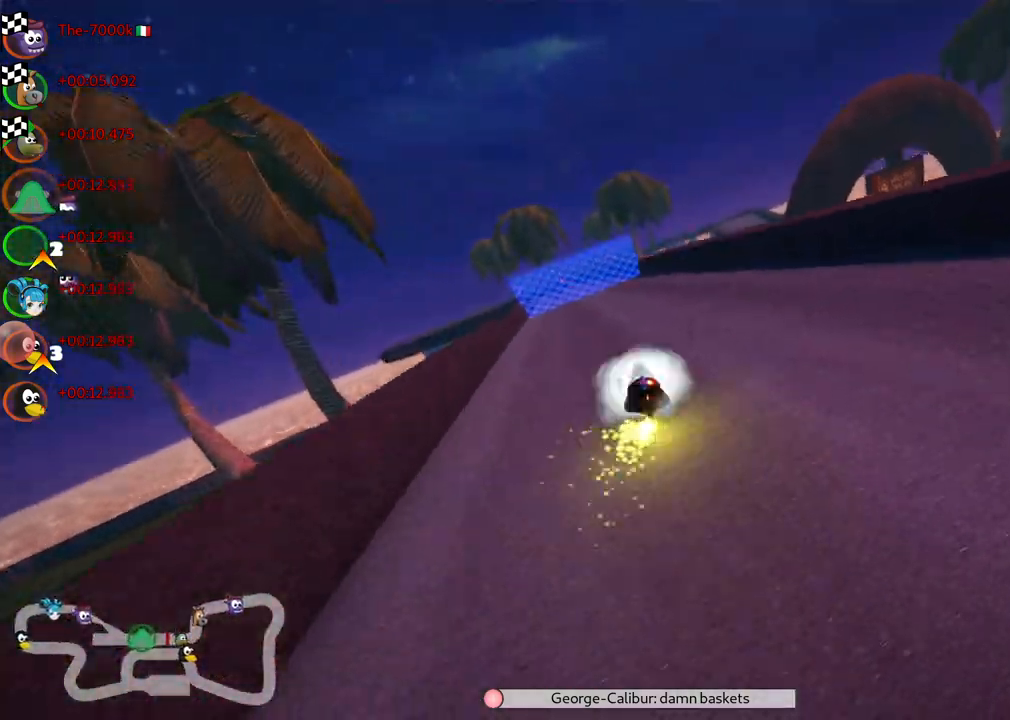
{"keys": ["up"], "events": [[117, "left", "down"], [350, "left", "up"]]}
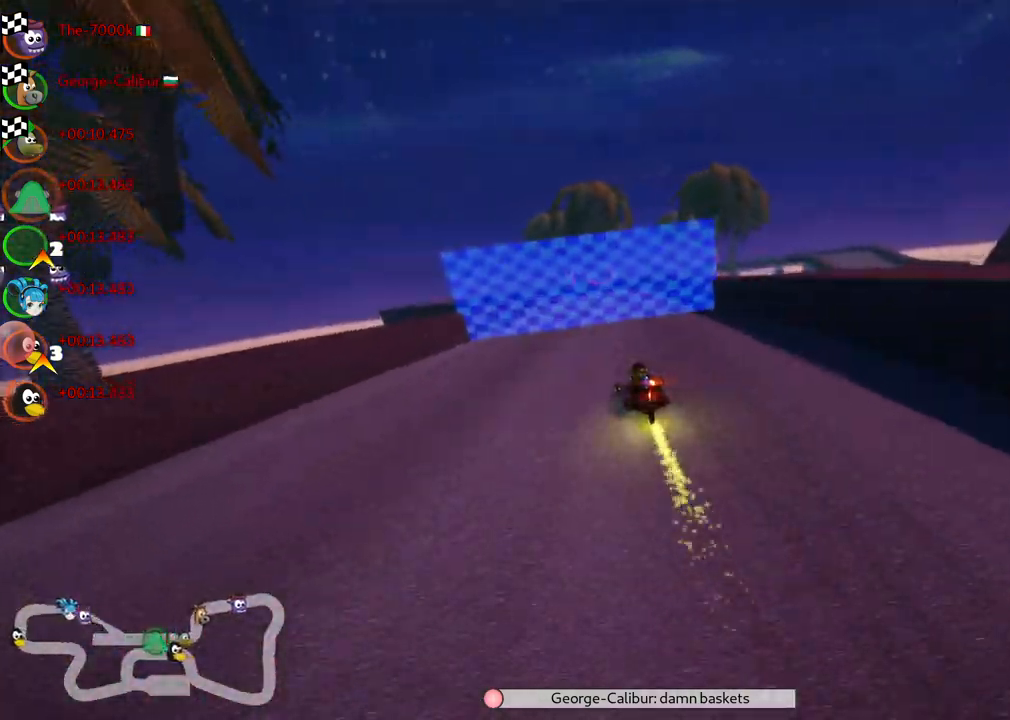
{"keys": ["up"], "events": []}
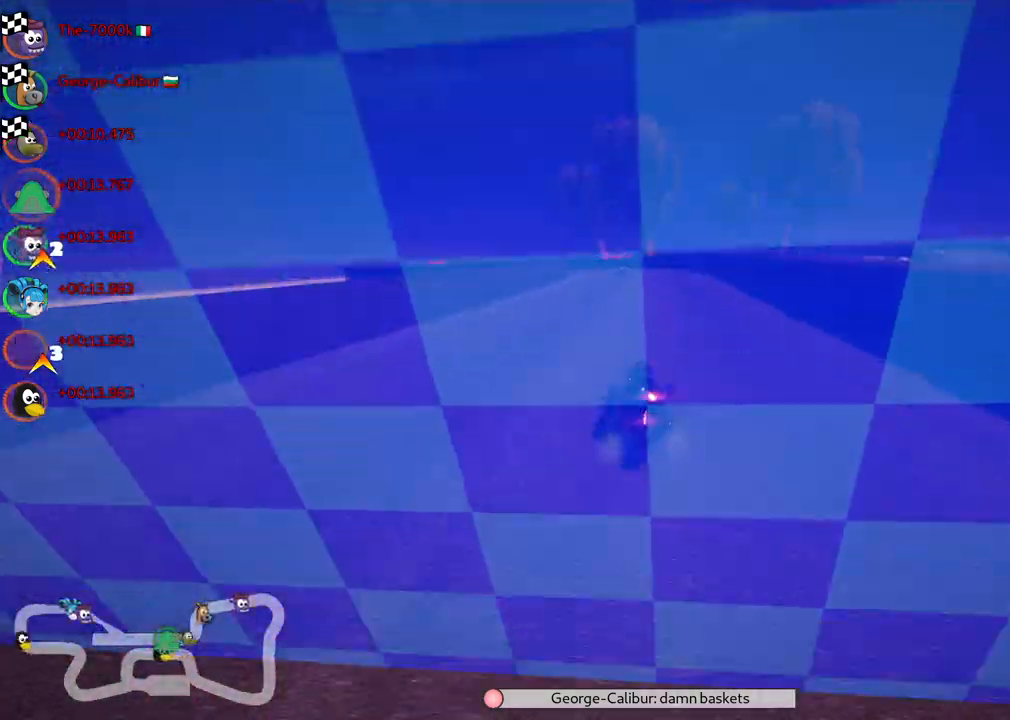
{"keys": [], "events": [[233, "up", "up"]]}
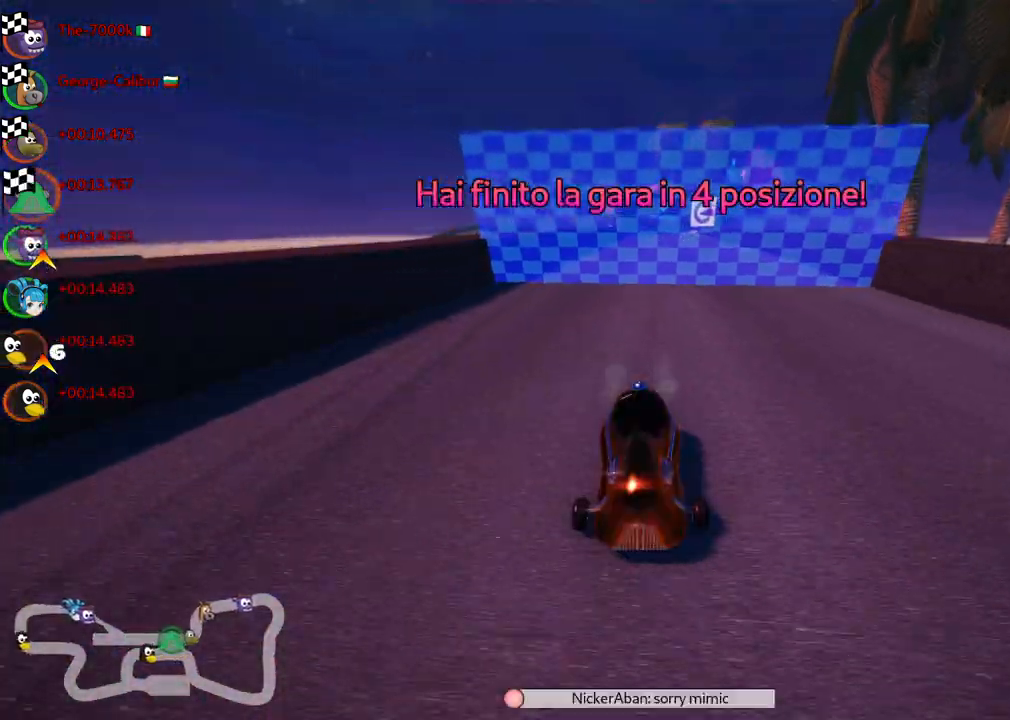
{"keys": [], "events": []}
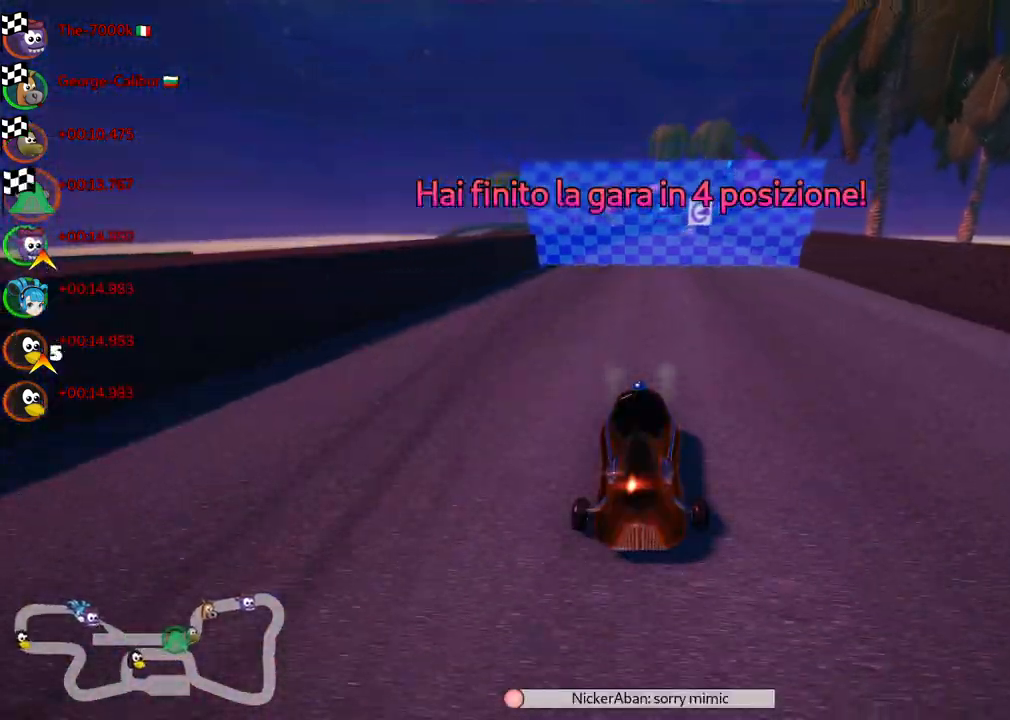
{"keys": [], "events": [[283, "right", "down"], [467, "right", "up"]]}
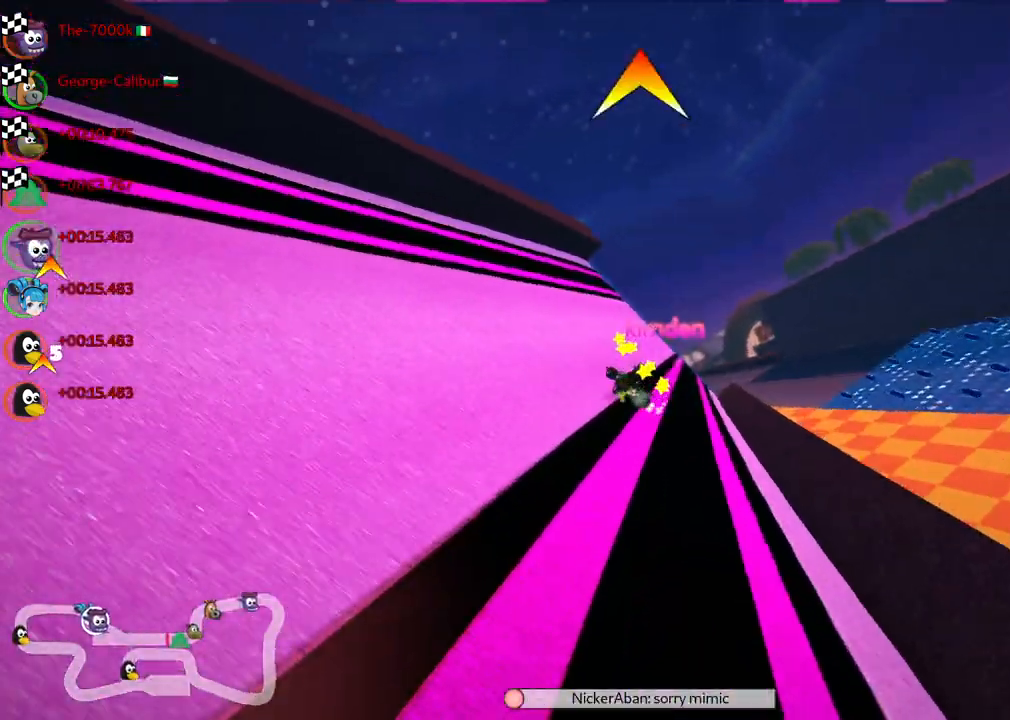
{"keys": [], "events": []}
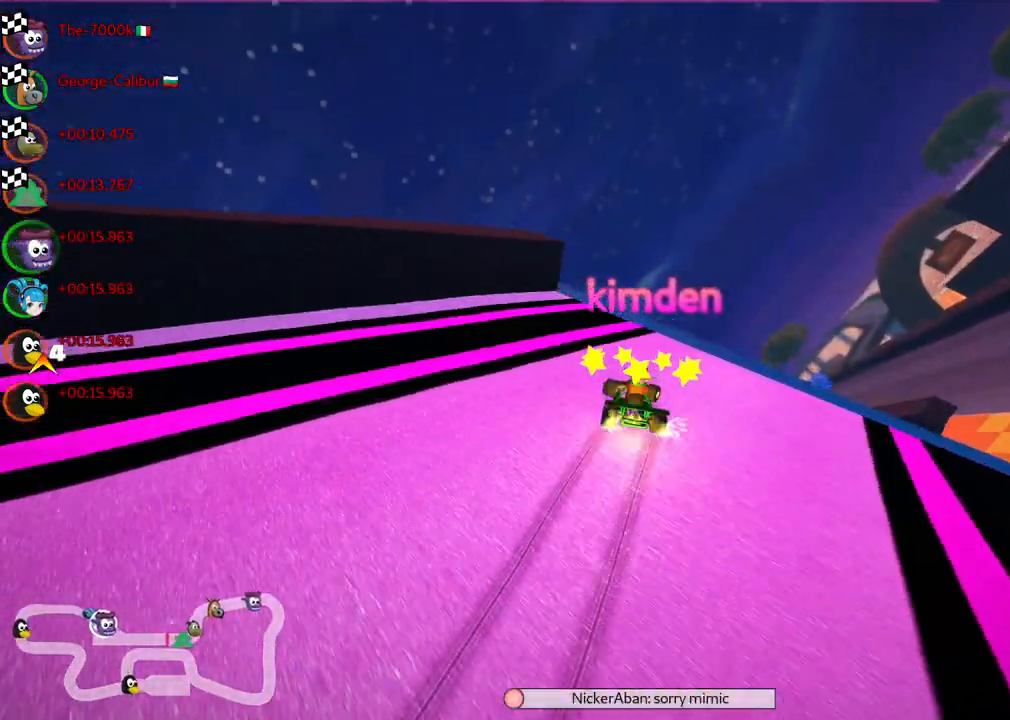
{"keys": [], "events": []}
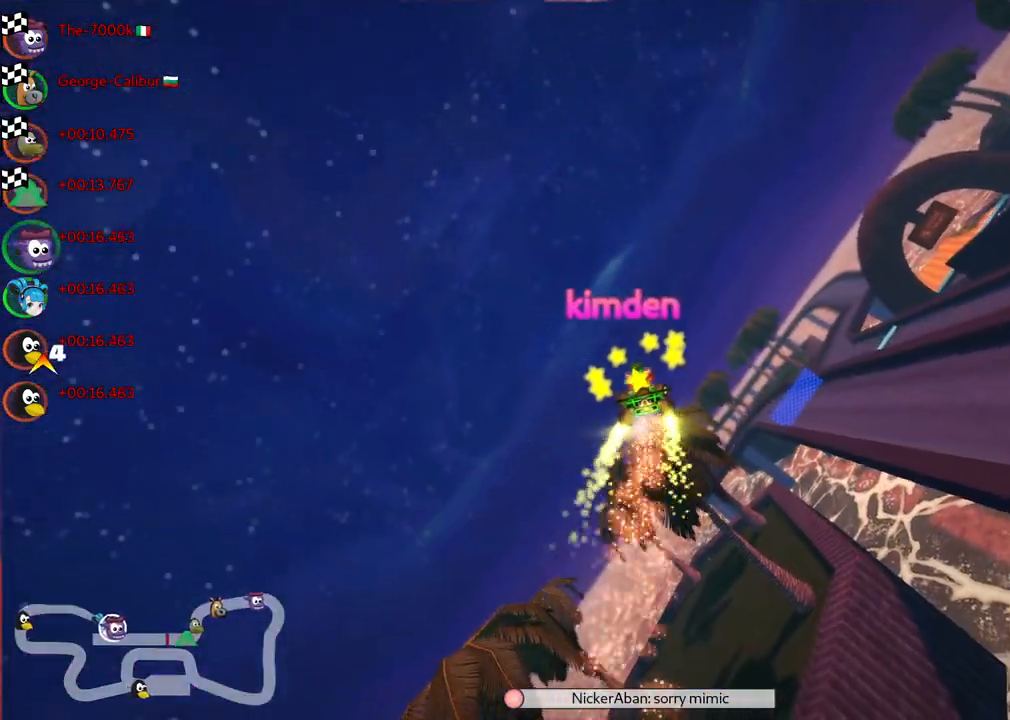
{"keys": [], "events": []}
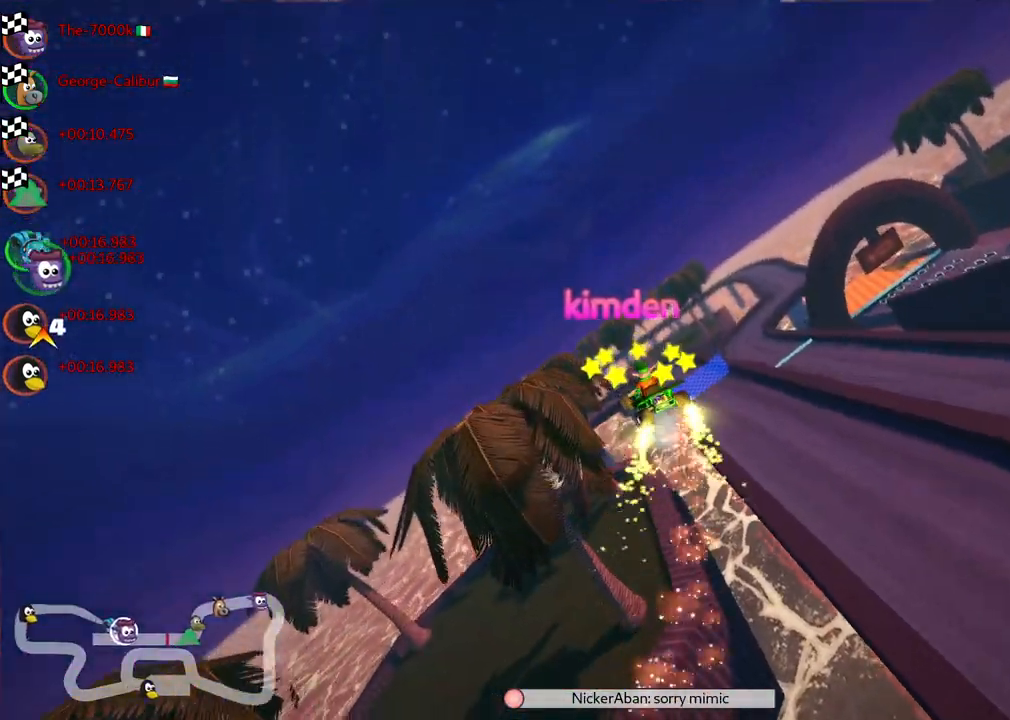
{"keys": [], "events": []}
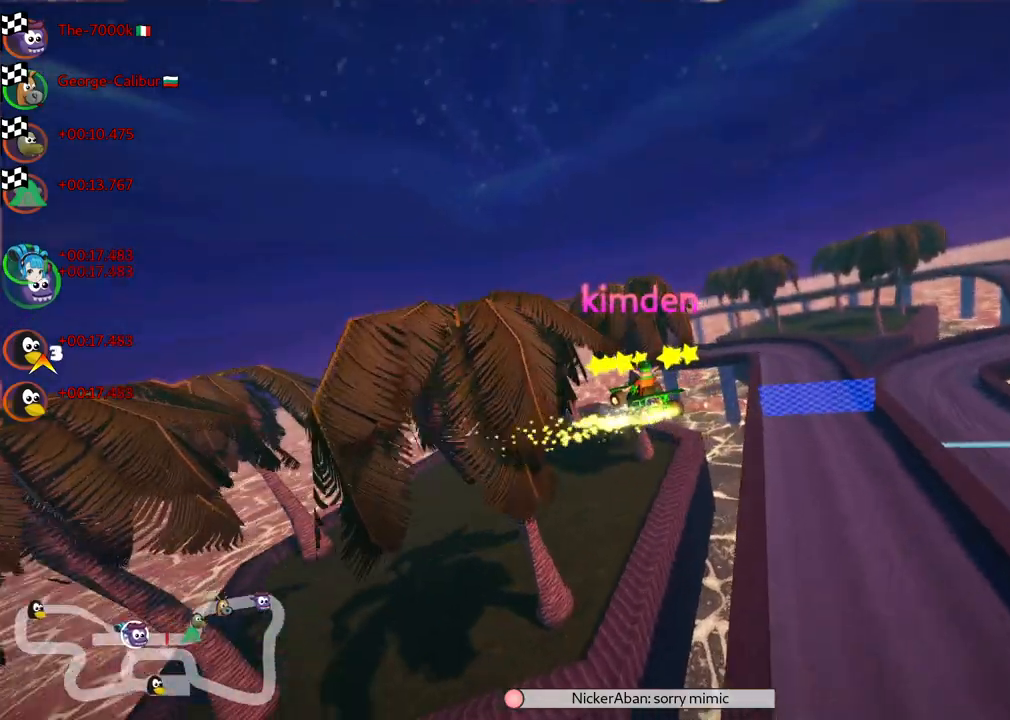
{"keys": [], "events": []}
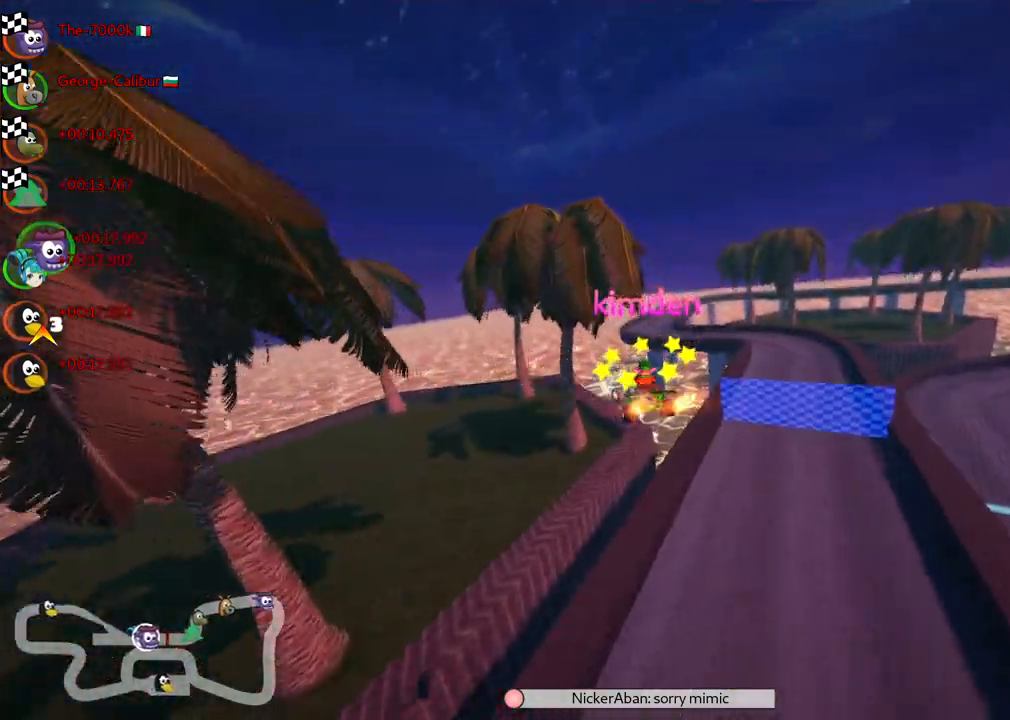
{"keys": [], "events": []}
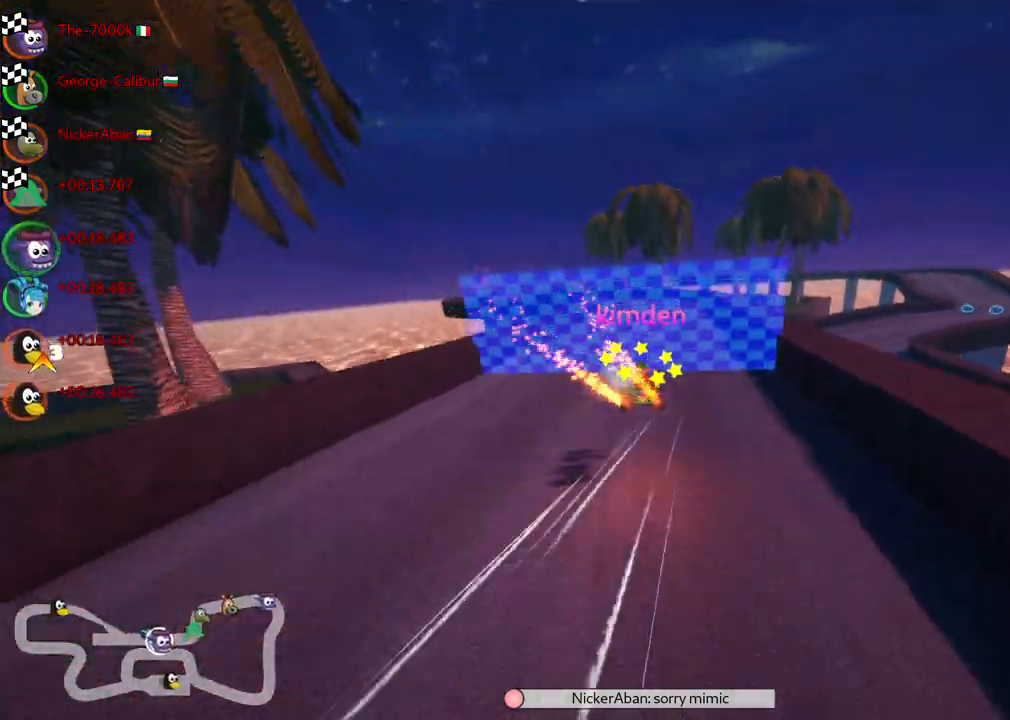
{"keys": [], "events": []}
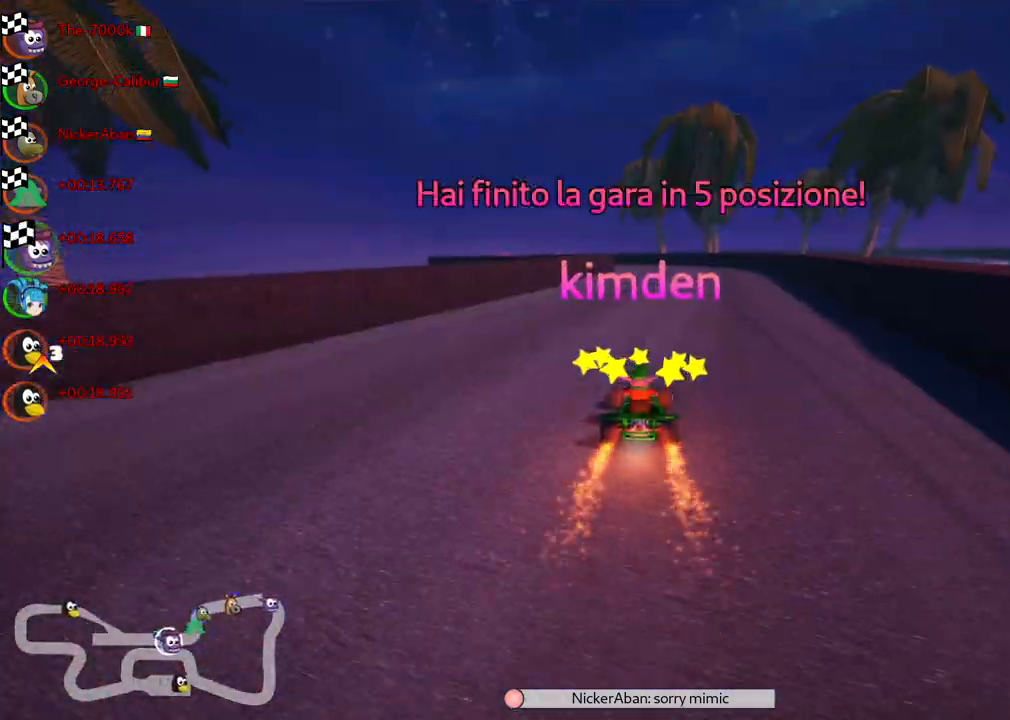
{"keys": [], "events": [[50, "right", "down"], [233, "right", "up"]]}
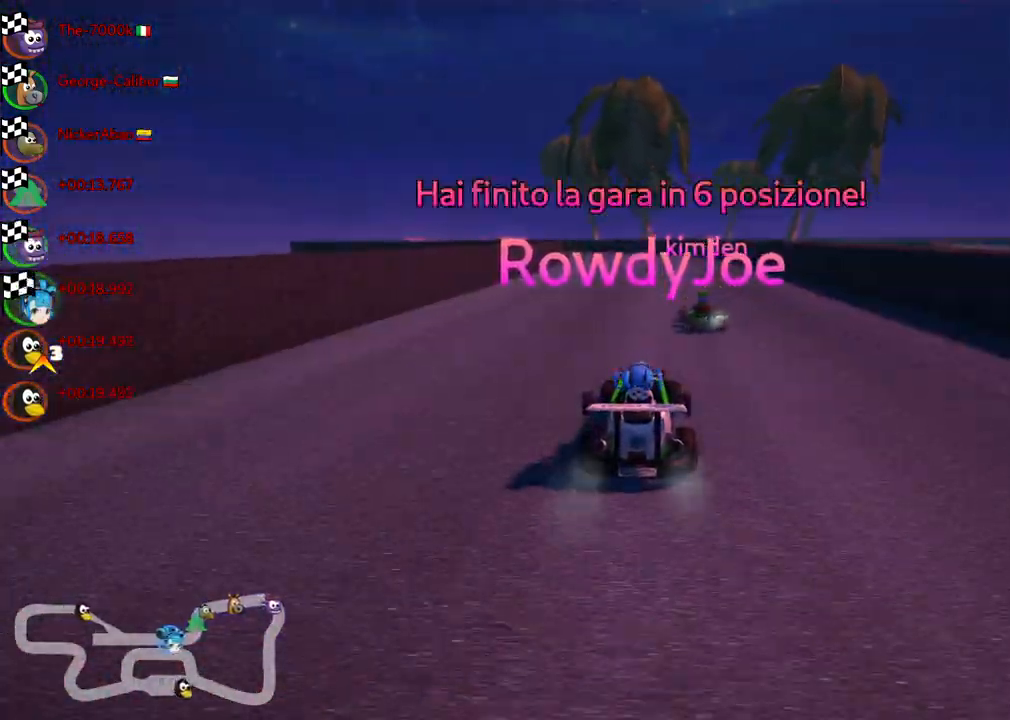
{"keys": []}
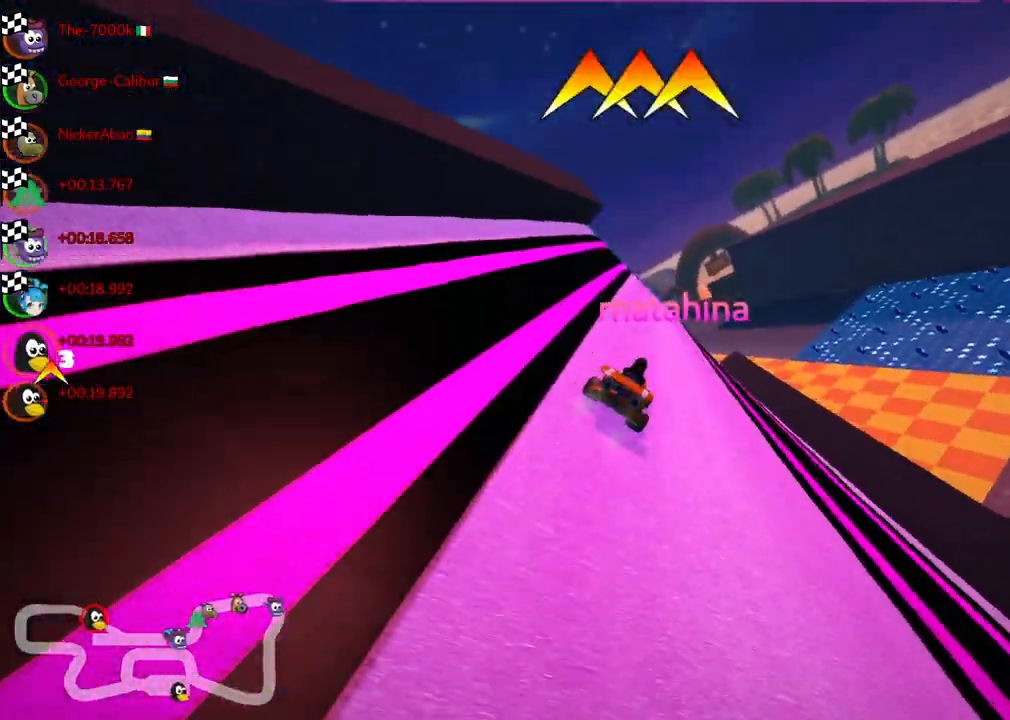
{"keys": [], "events": []}
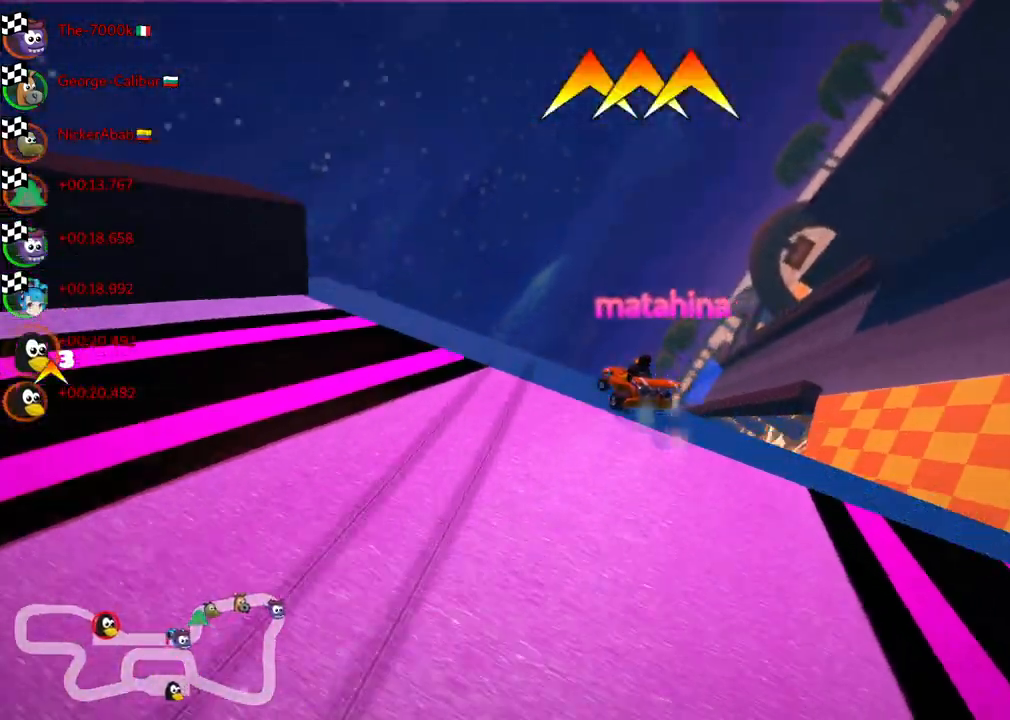
{"keys": [], "events": []}